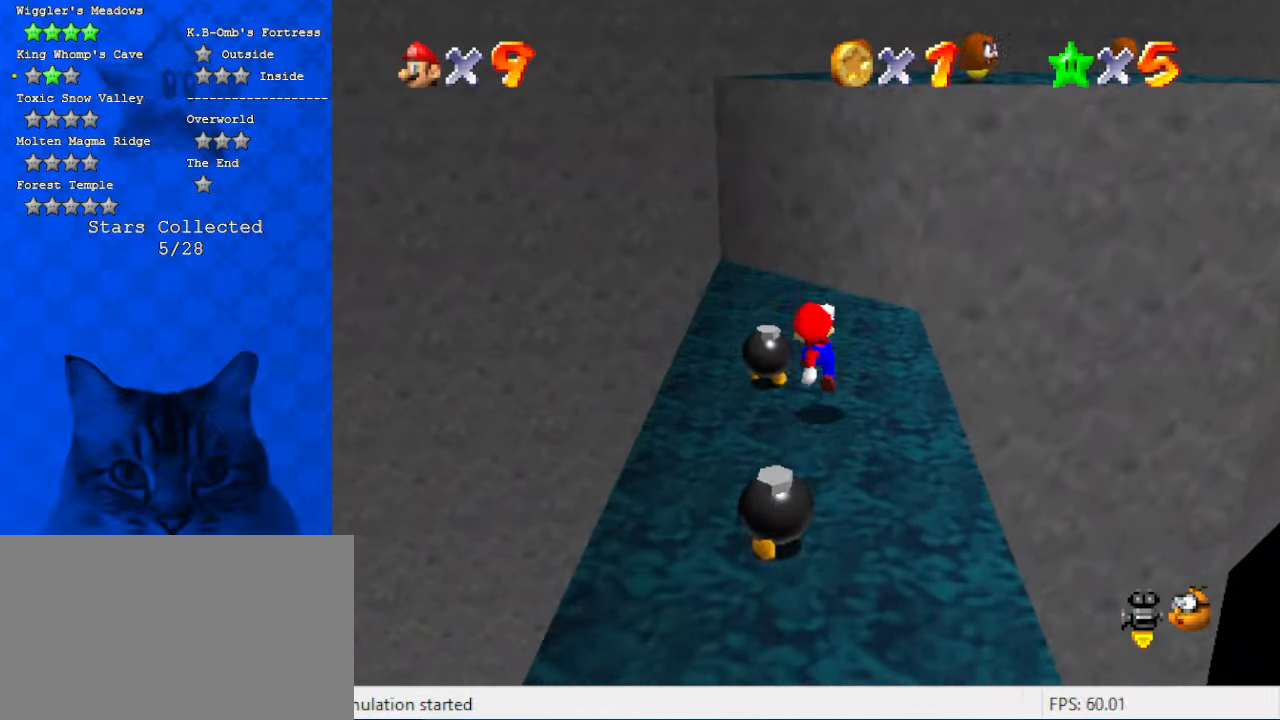
Gameplay with keyboard; each line is a JSON object with the keys held at the frame after it. "events" lists presses ("down") and releases ("up") of "a", "c", "ctrl", "d", "down", "left", "return", "right", "s", "shift", "up", "w", "x" and "y" between this image and that frame as [ms after this image, input, new state], when the widget could be followed in between. No other keys are recorded. Mouse input is not recorded.
{"keys": ["a", "left", "up"], "events": [[67, "up", "down"], [134, "shift", "down"], [200, "shift", "up"], [200, "up", "up"], [367, "up", "down"], [400, "a", "down"], [467, "left", "down"]]}
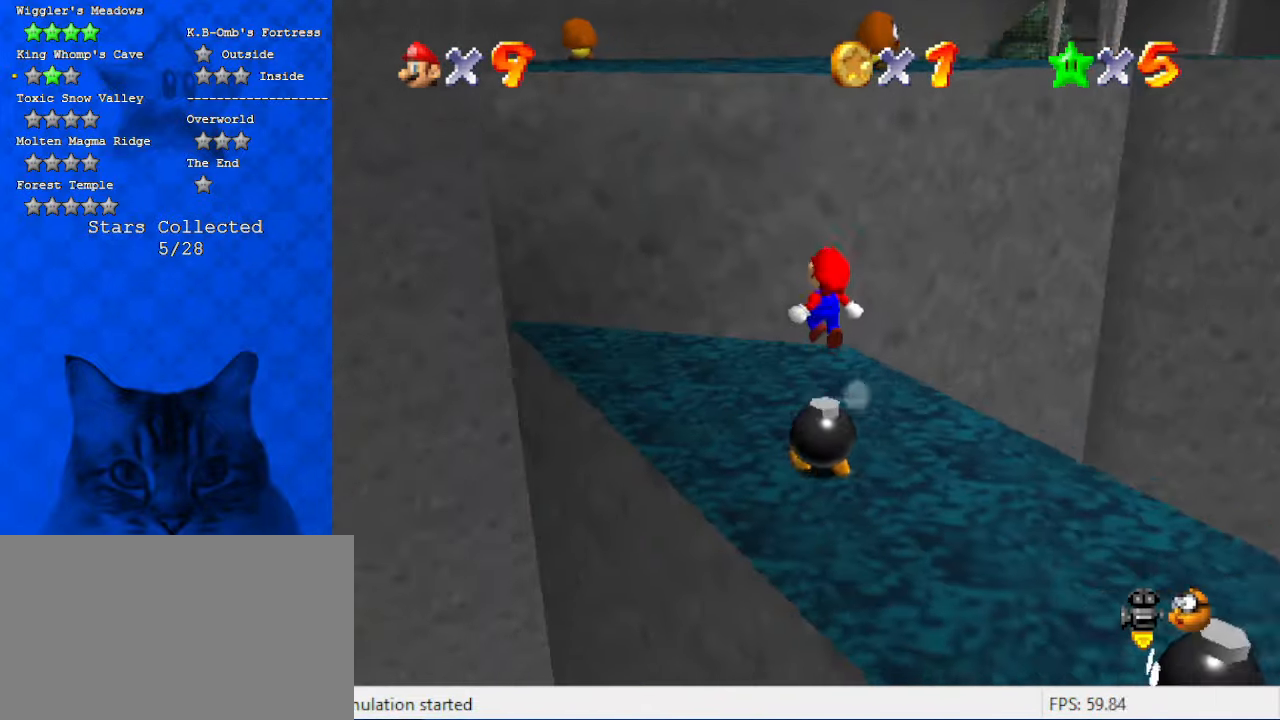
{"keys": ["shift"], "events": [[34, "a", "up"], [200, "up", "up"], [234, "down", "down"], [234, "shift", "down"], [267, "left", "up"], [367, "right", "down"], [500, "down", "up"], [500, "right", "up"]]}
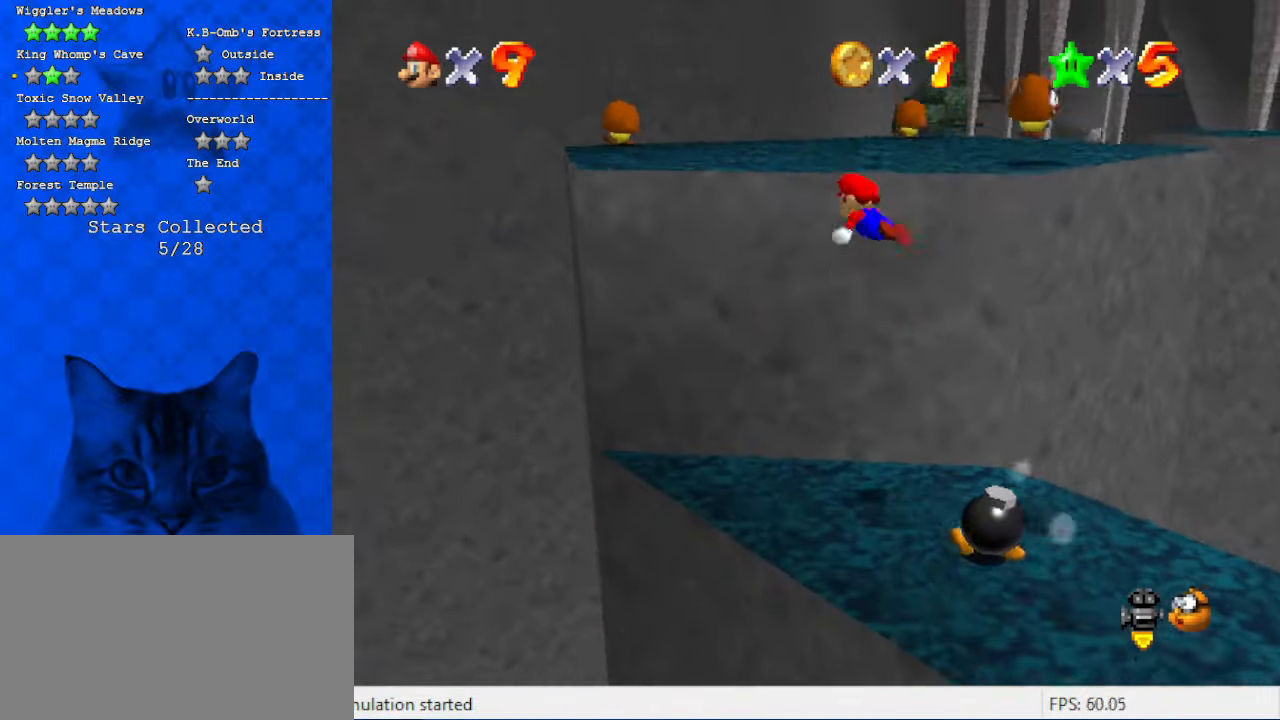
{"keys": ["left", "up"], "events": [[67, "up", "down"], [100, "a", "down"], [100, "left", "down"], [300, "a", "up"], [334, "shift", "up"]]}
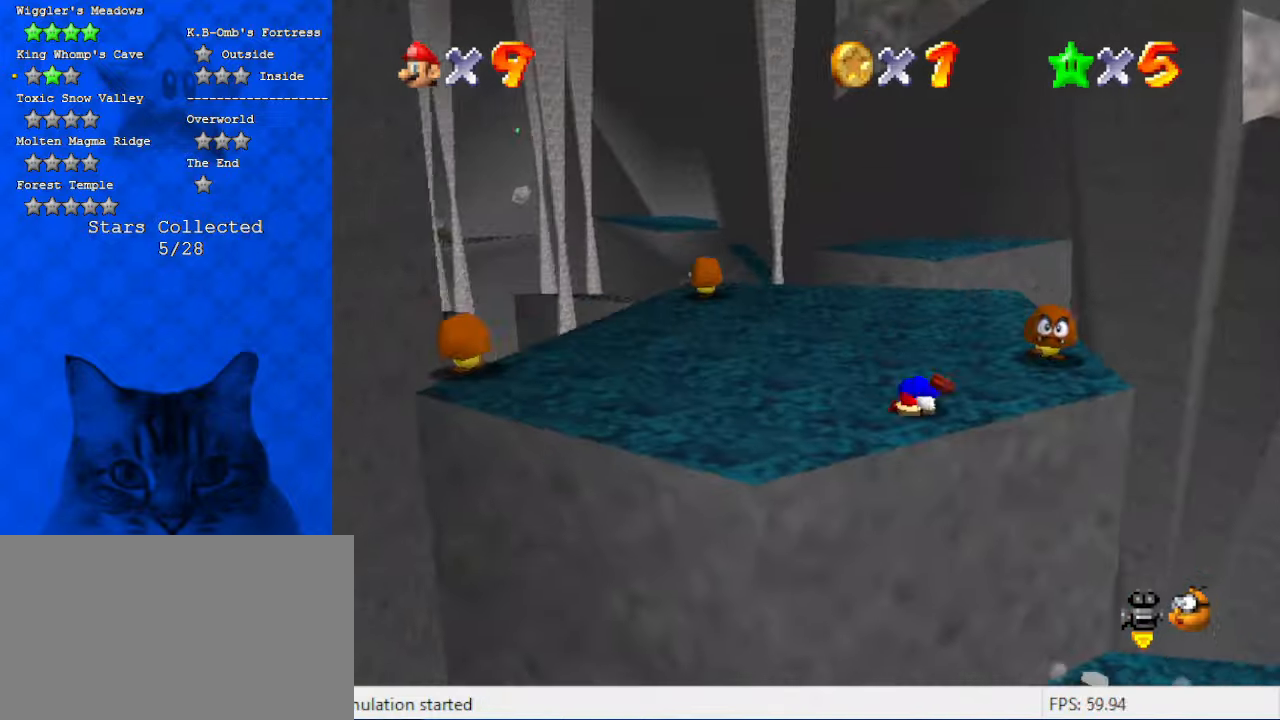
{"keys": ["up"], "events": [[400, "left", "up"]]}
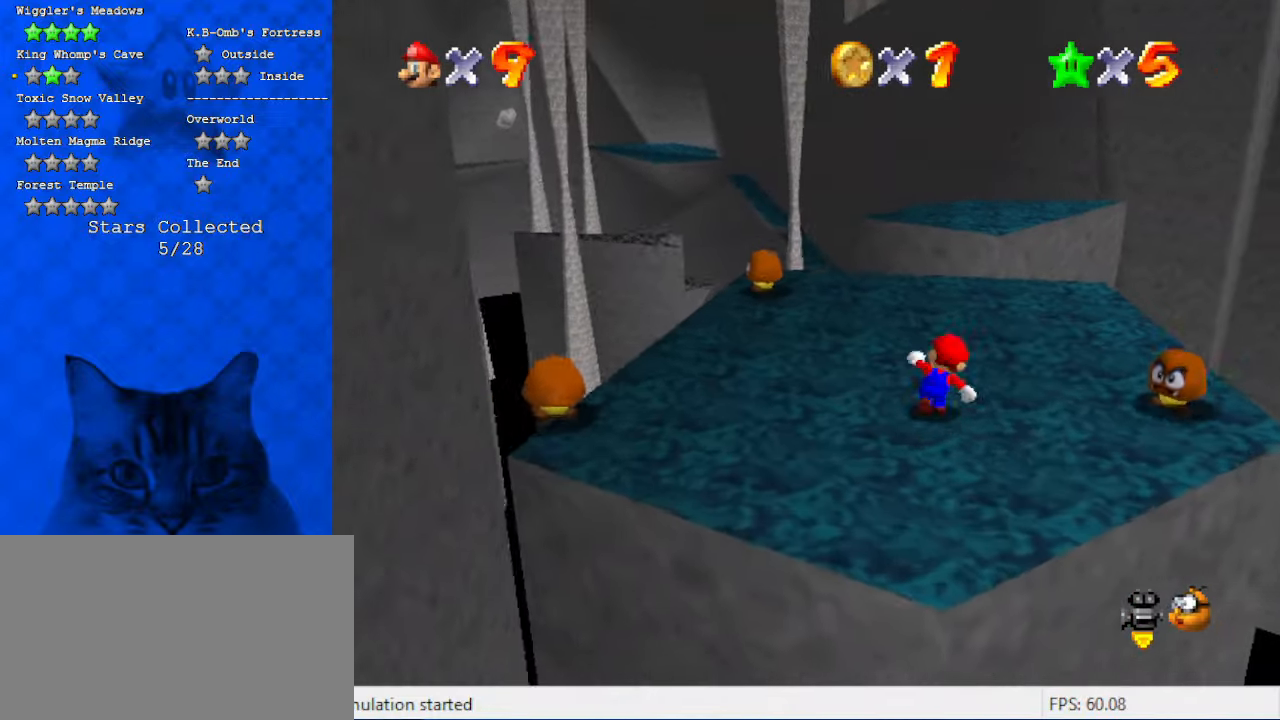
{"keys": ["up"], "events": [[134, "right", "down"], [334, "right", "up"]]}
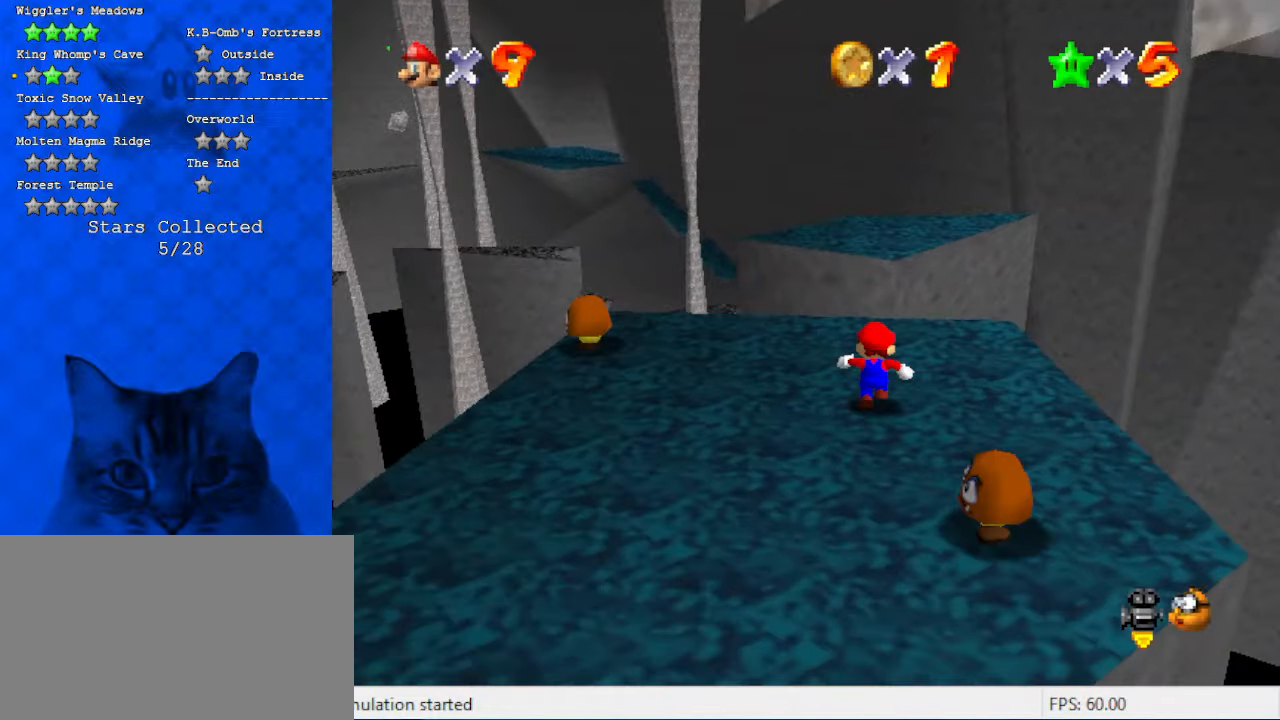
{"keys": ["right"], "events": [[67, "y", "down"], [100, "shift", "down"], [234, "y", "up"], [300, "shift", "up"], [434, "up", "up"], [467, "right", "down"]]}
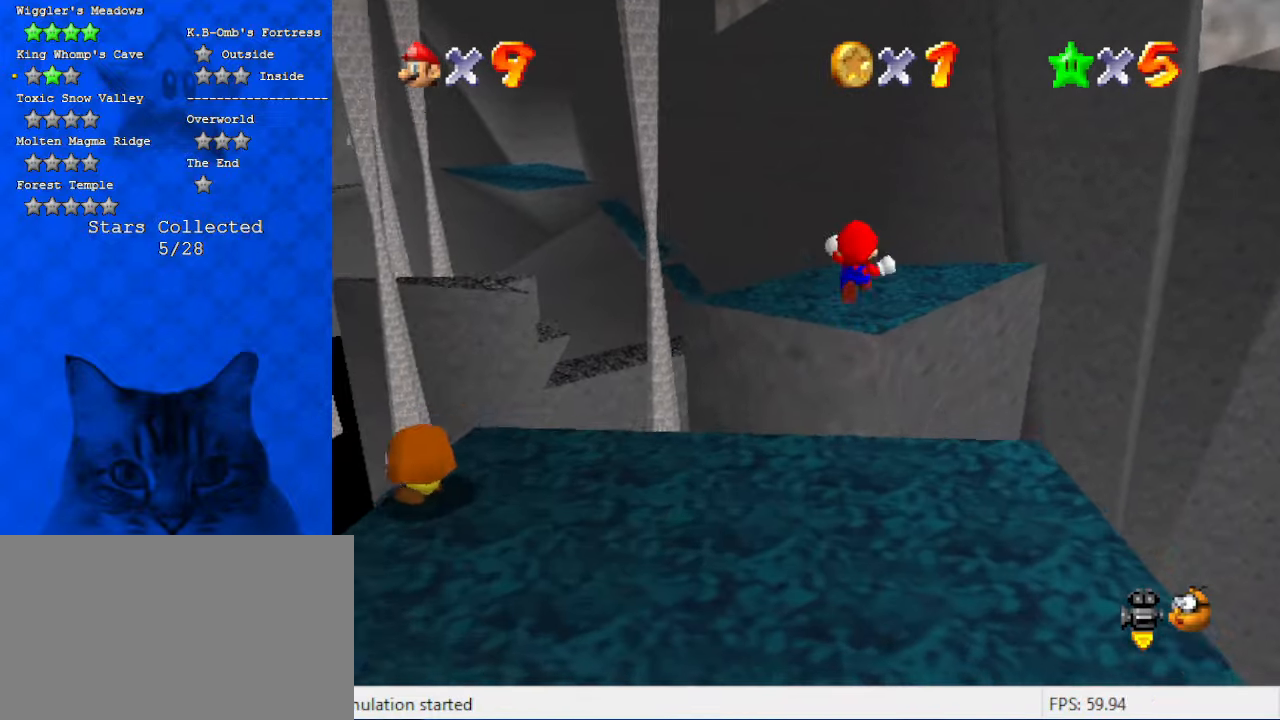
{"keys": ["d"], "events": [[34, "down", "down"], [67, "right", "up"], [134, "down", "up"], [367, "d", "down"]]}
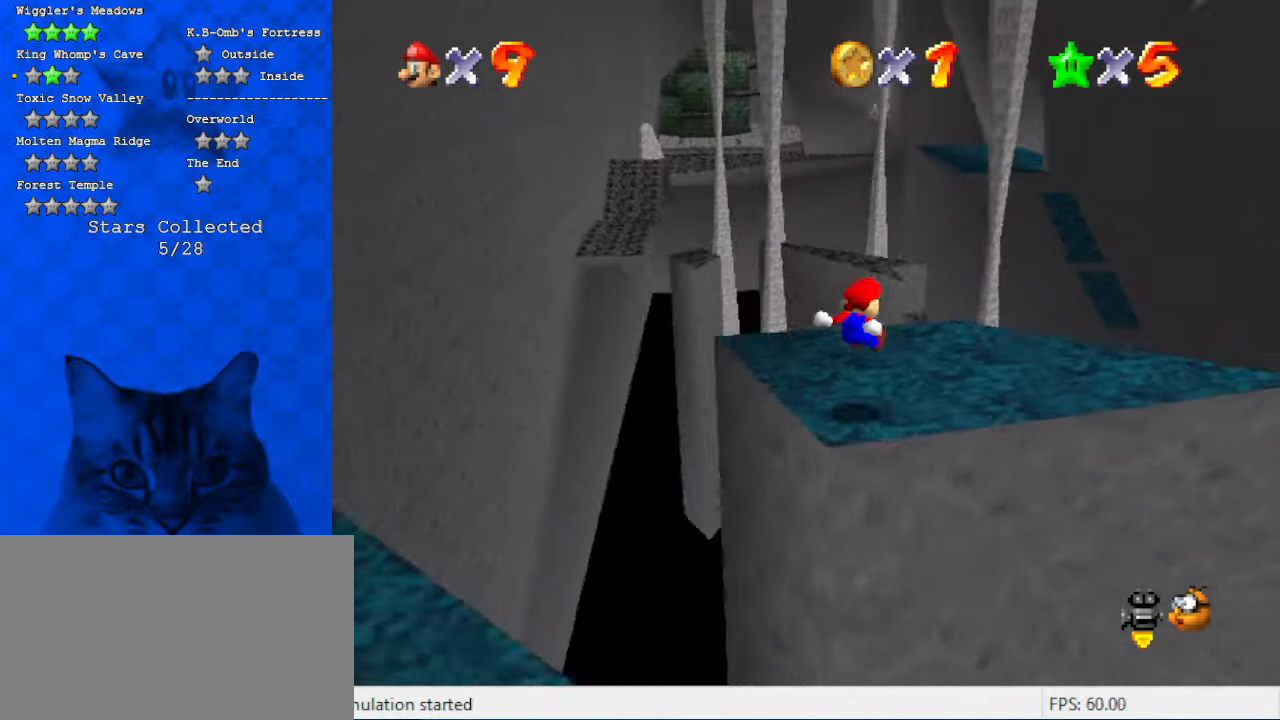
{"keys": [], "events": [[34, "d", "up"]]}
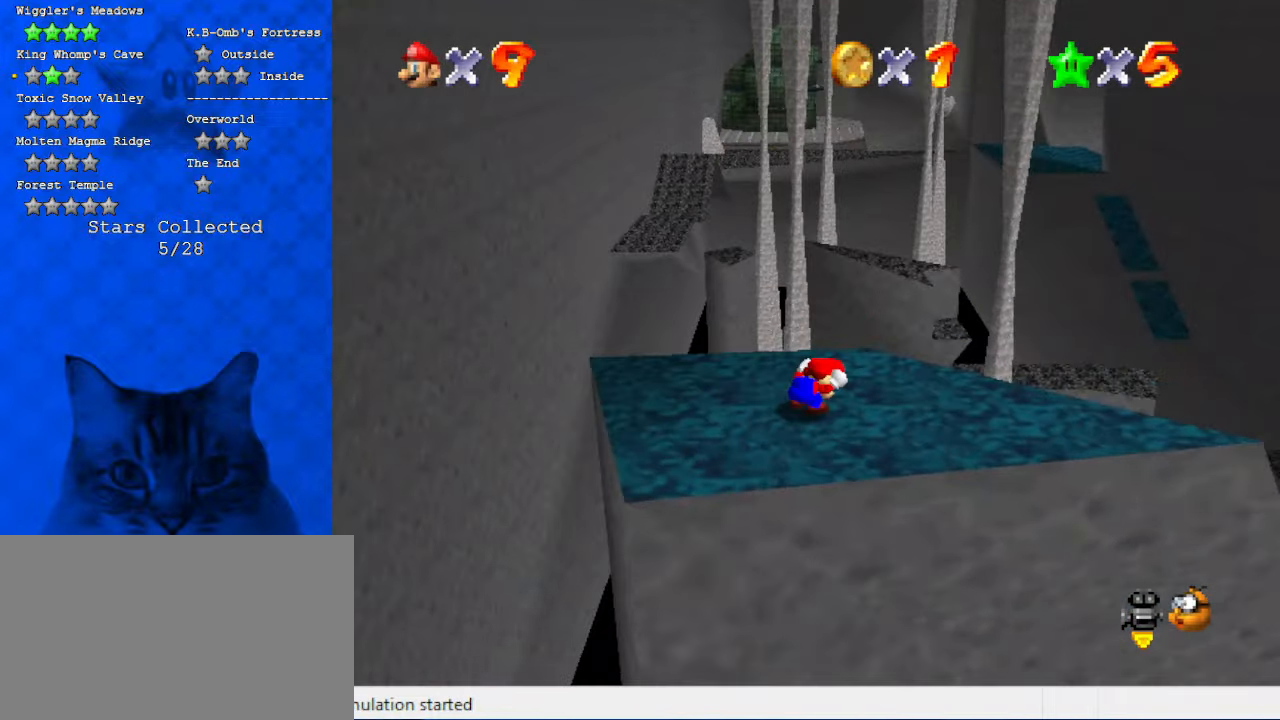
{"keys": [], "events": []}
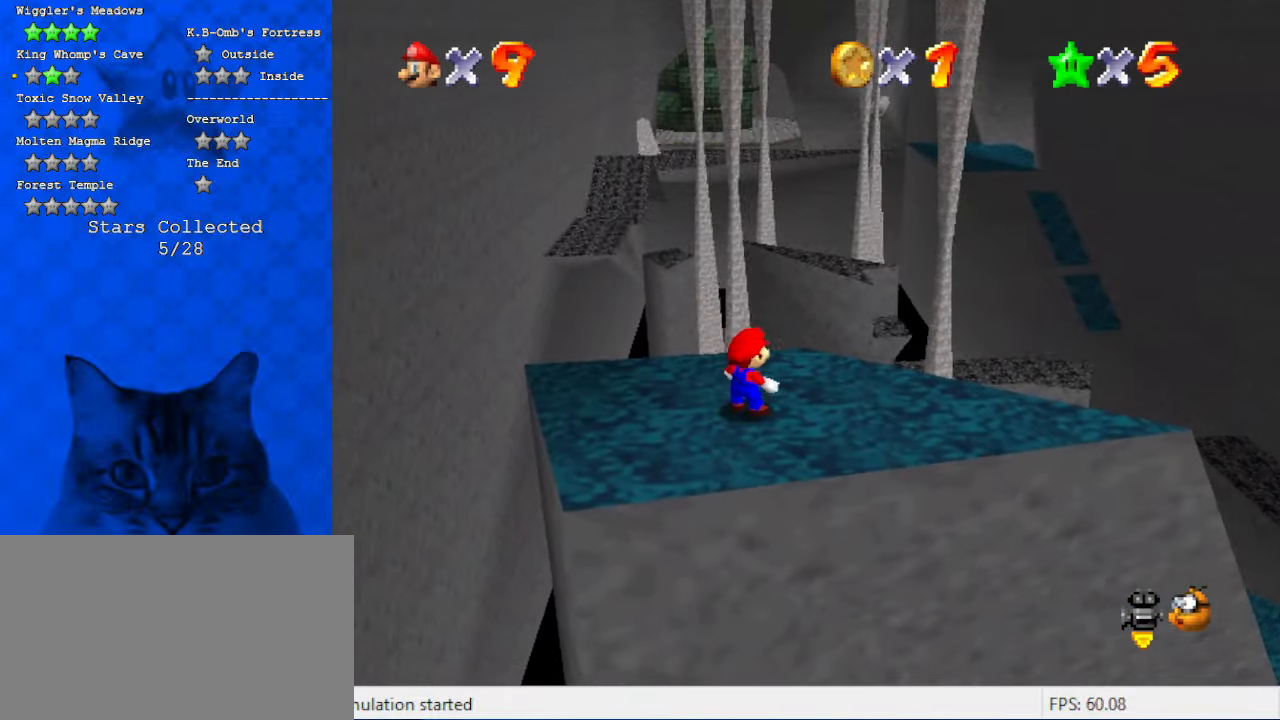
{"keys": [], "events": []}
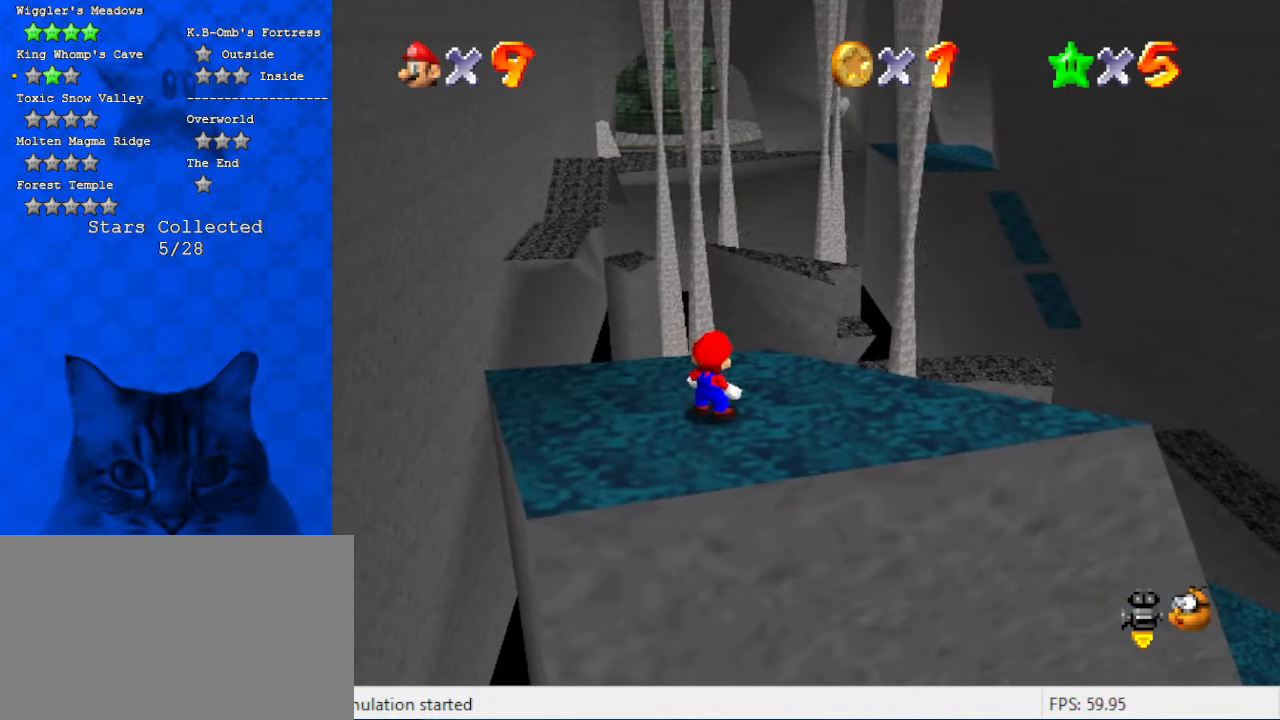
{"keys": [], "events": [[167, "return", "down"], [234, "return", "up"]]}
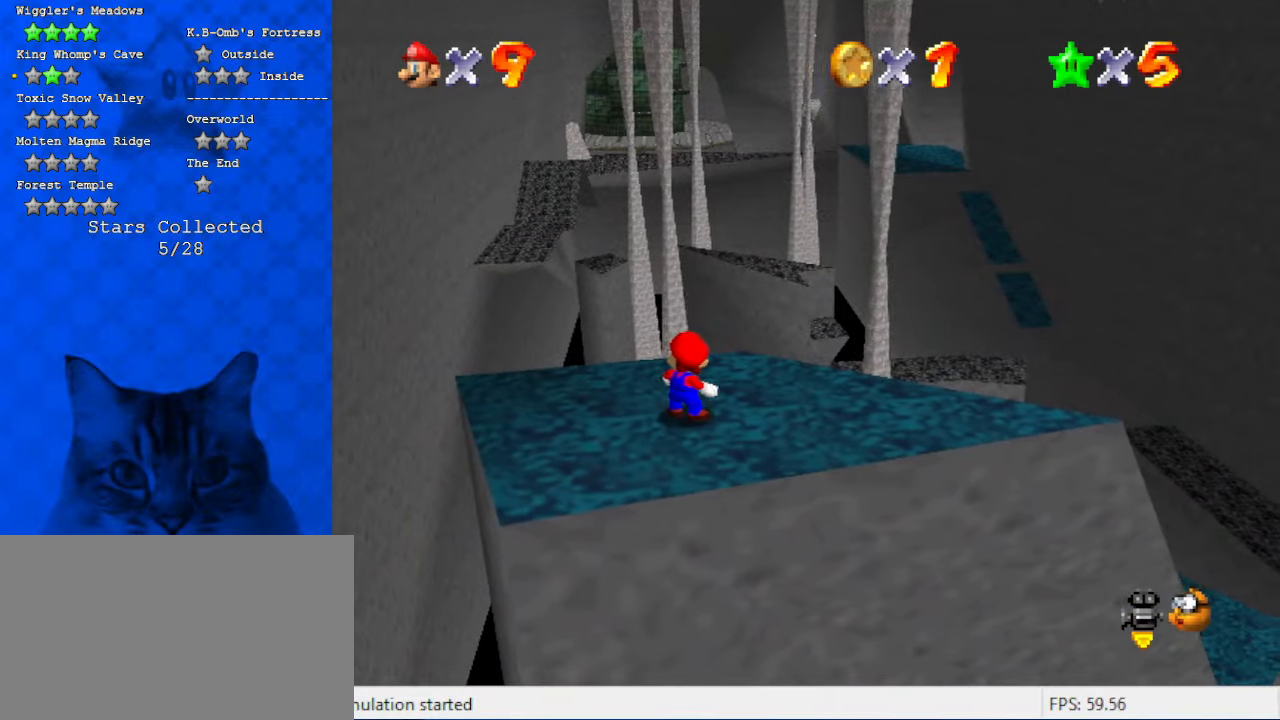
{"keys": ["a"], "events": [[500, "a", "down"]]}
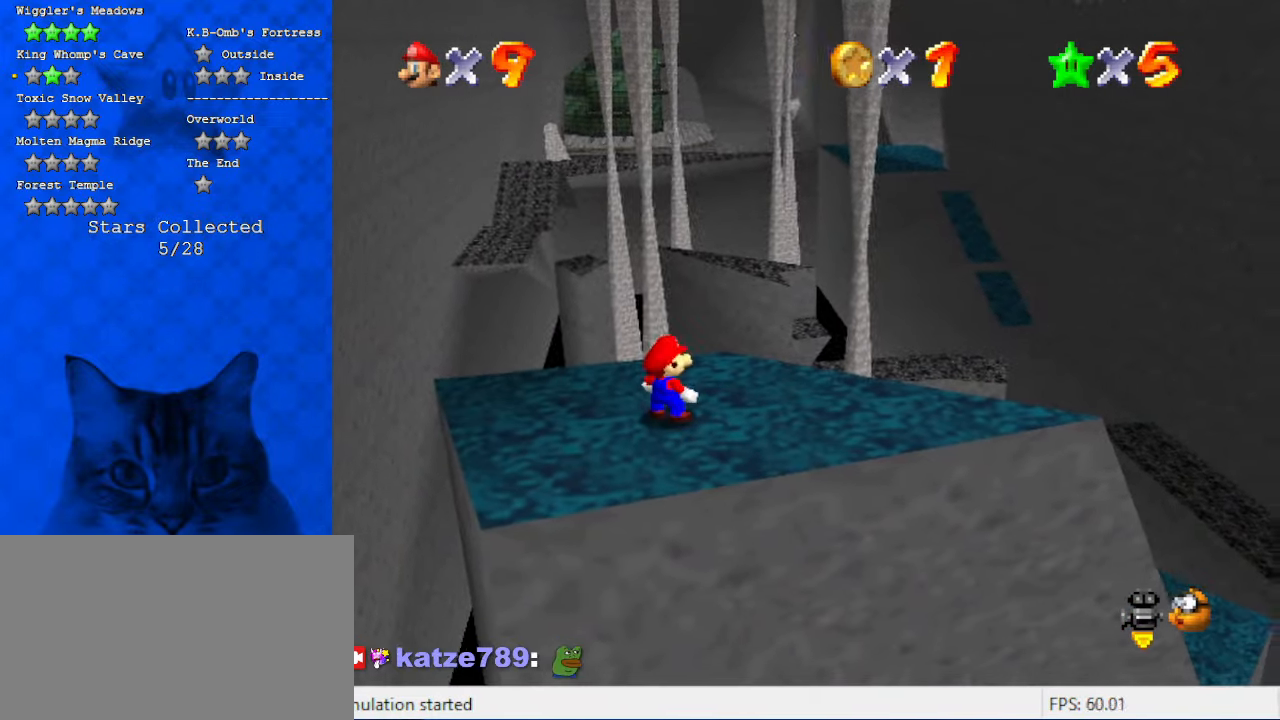
{"keys": ["up"], "events": [[134, "a", "up"], [200, "a", "down"], [267, "up", "down"], [334, "a", "up"]]}
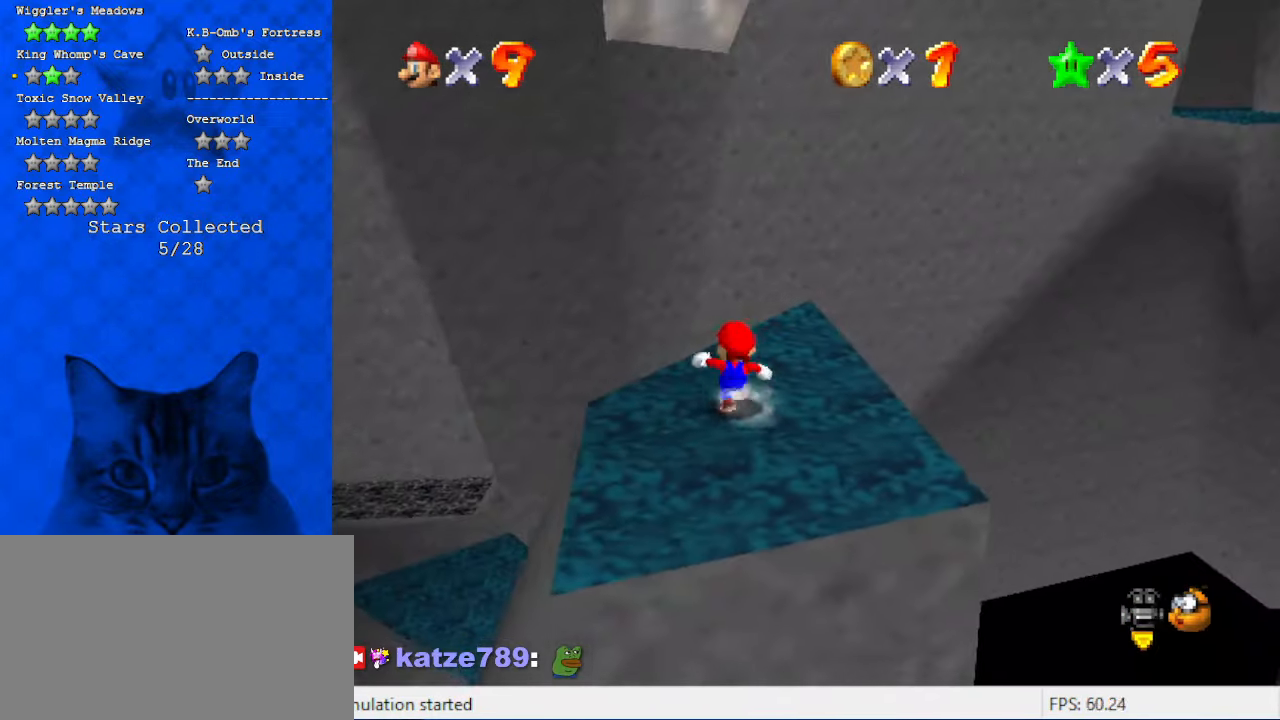
{"keys": ["right", "up"], "events": [[134, "left", "down"], [234, "d", "down"], [234, "left", "up"], [400, "d", "up"], [400, "right", "down"]]}
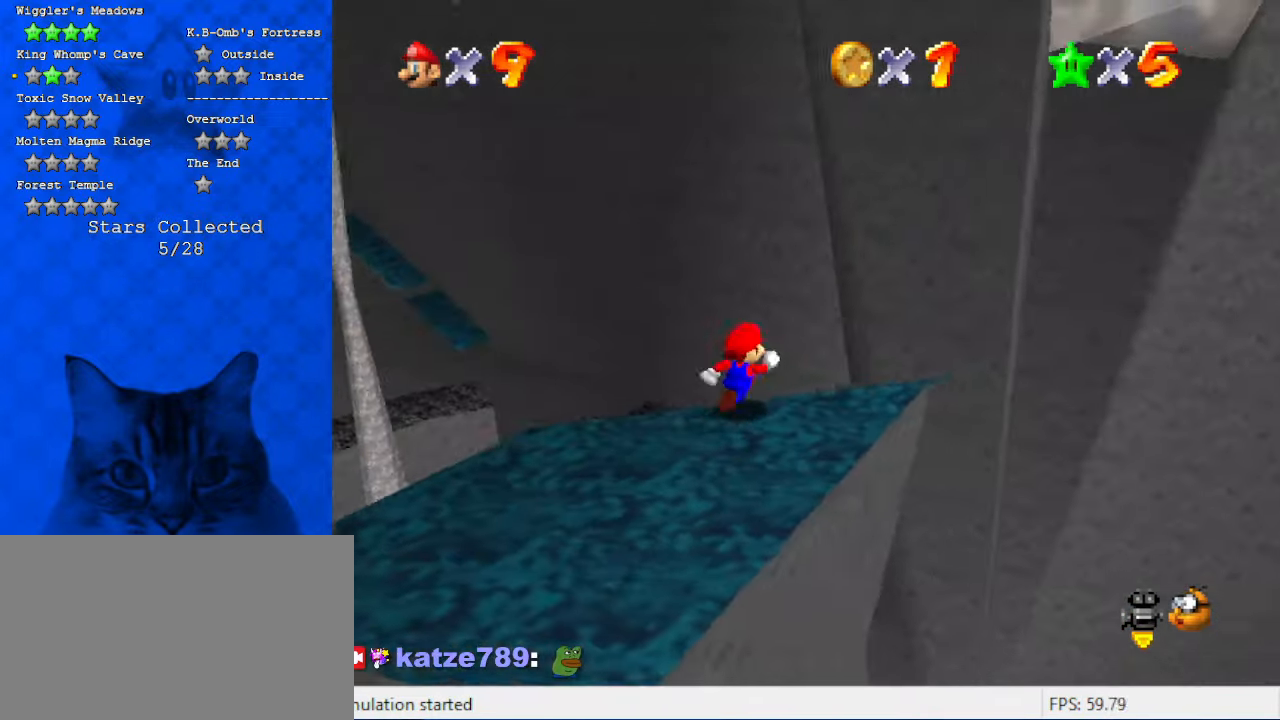
{"keys": ["up"], "events": [[34, "right", "up"], [100, "c", "down"], [267, "c", "up"], [334, "right", "down"], [434, "right", "up"]]}
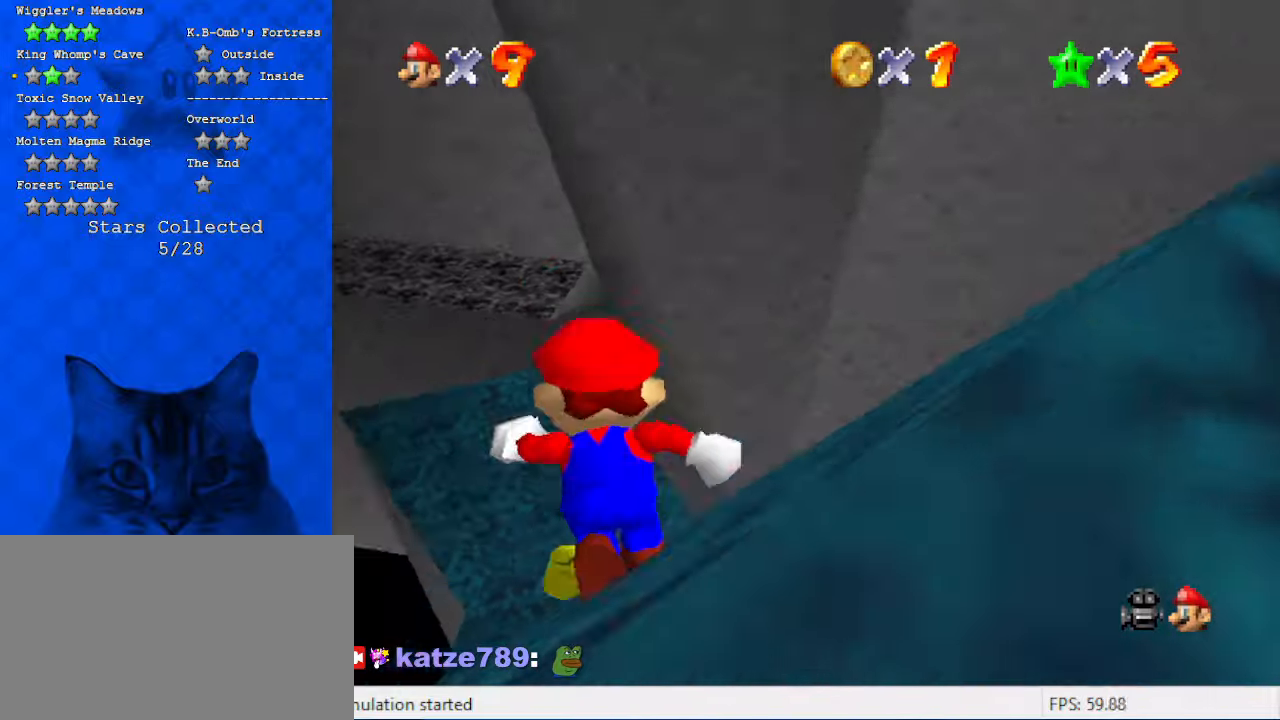
{"keys": ["left"], "events": [[300, "shift", "down"], [400, "left", "down"], [467, "shift", "up"], [467, "up", "up"]]}
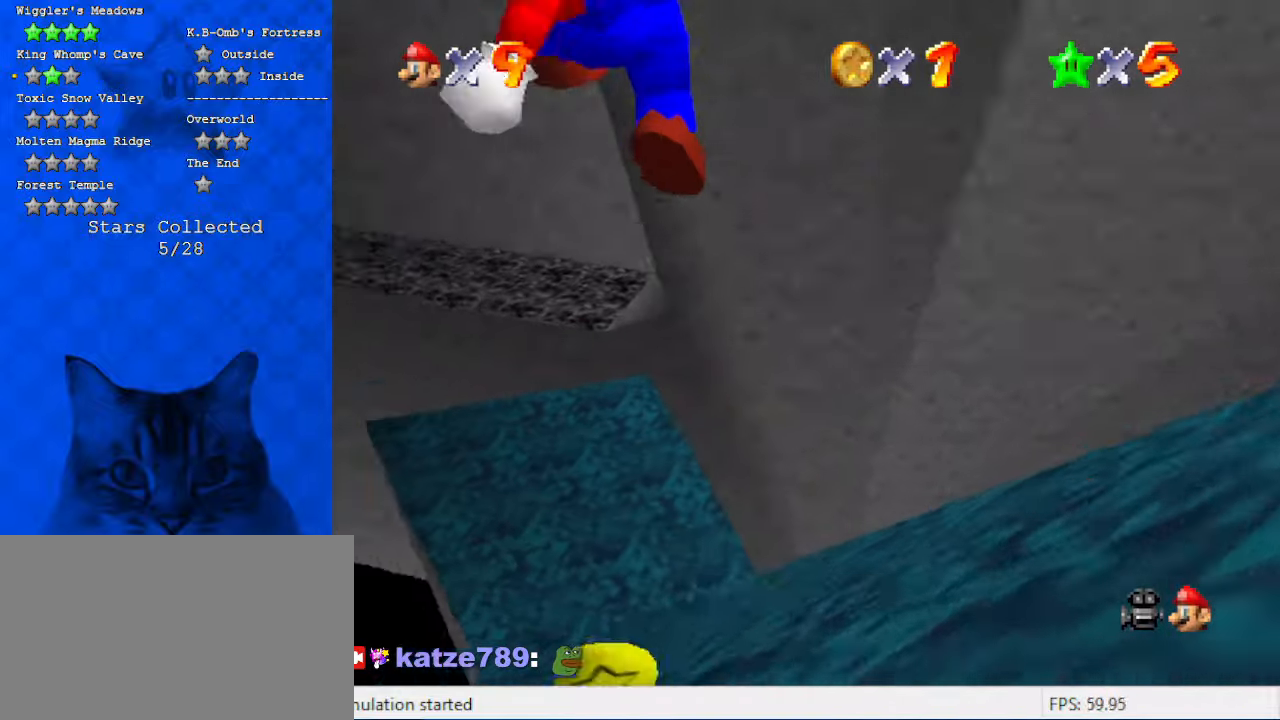
{"keys": ["d", "up"], "events": [[134, "c", "down"], [267, "c", "up"], [267, "up", "down"], [434, "left", "up"], [467, "d", "down"]]}
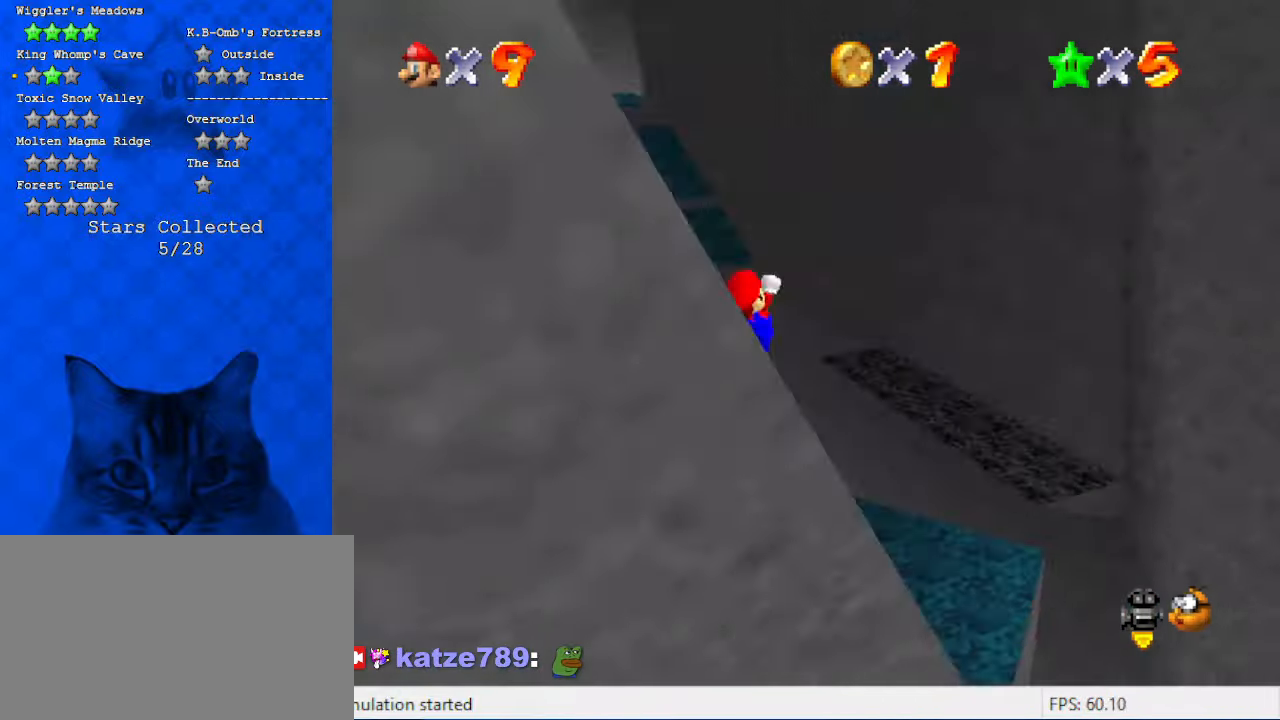
{"keys": ["right", "up", "w"], "events": [[100, "d", "up"], [300, "right", "down"], [467, "w", "down"]]}
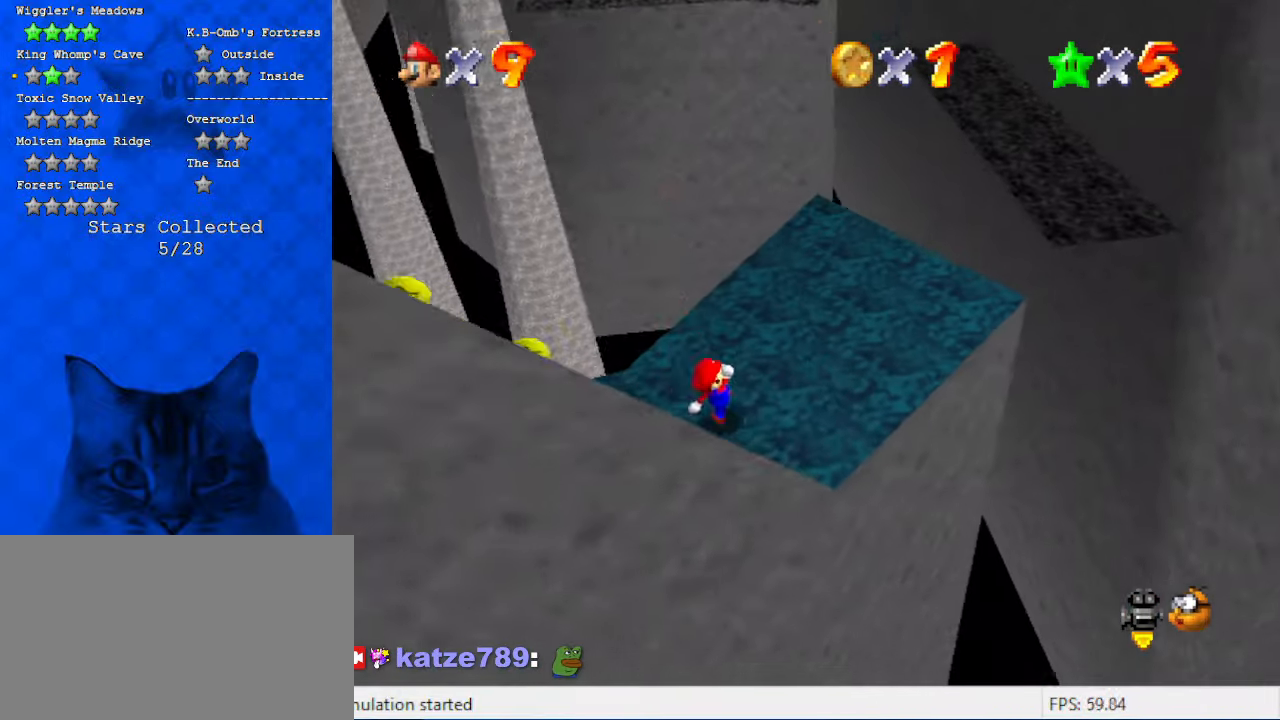
{"keys": ["right", "shift", "up", "y"], "events": [[167, "w", "up"], [434, "y", "down"], [500, "shift", "down"]]}
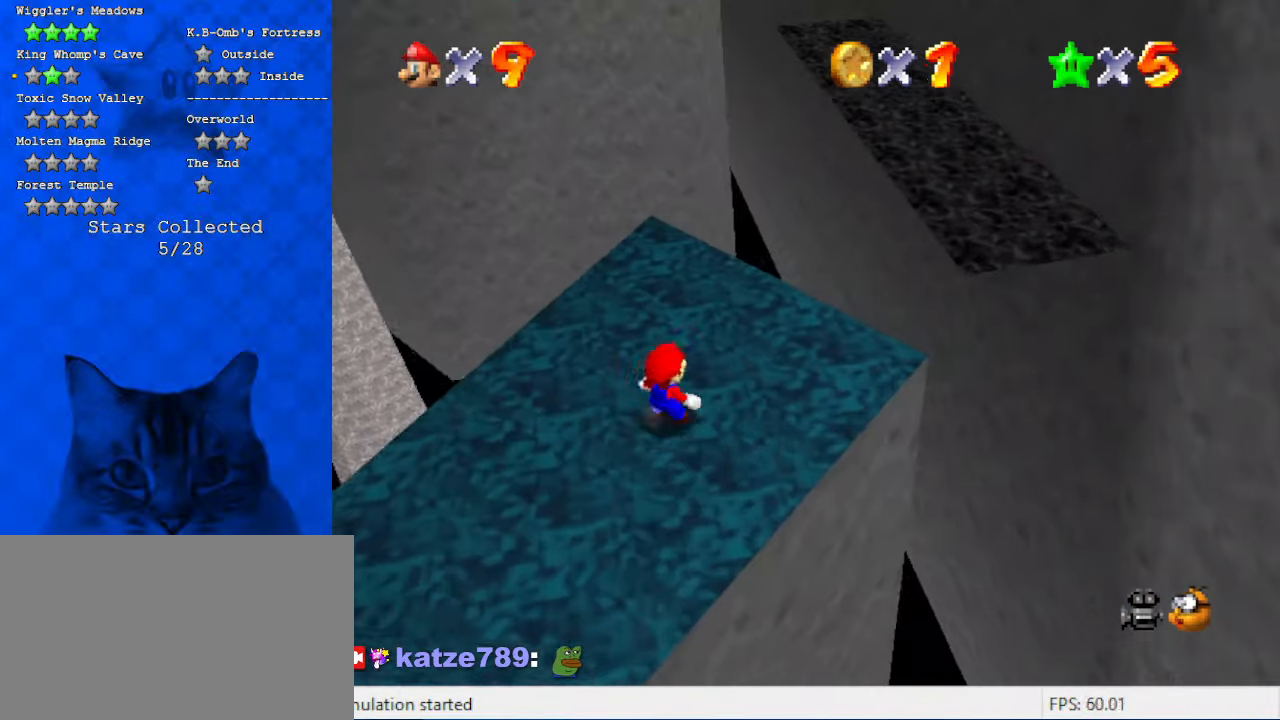
{"keys": ["up"], "events": [[334, "shift", "up"], [334, "y", "up"], [500, "right", "up"]]}
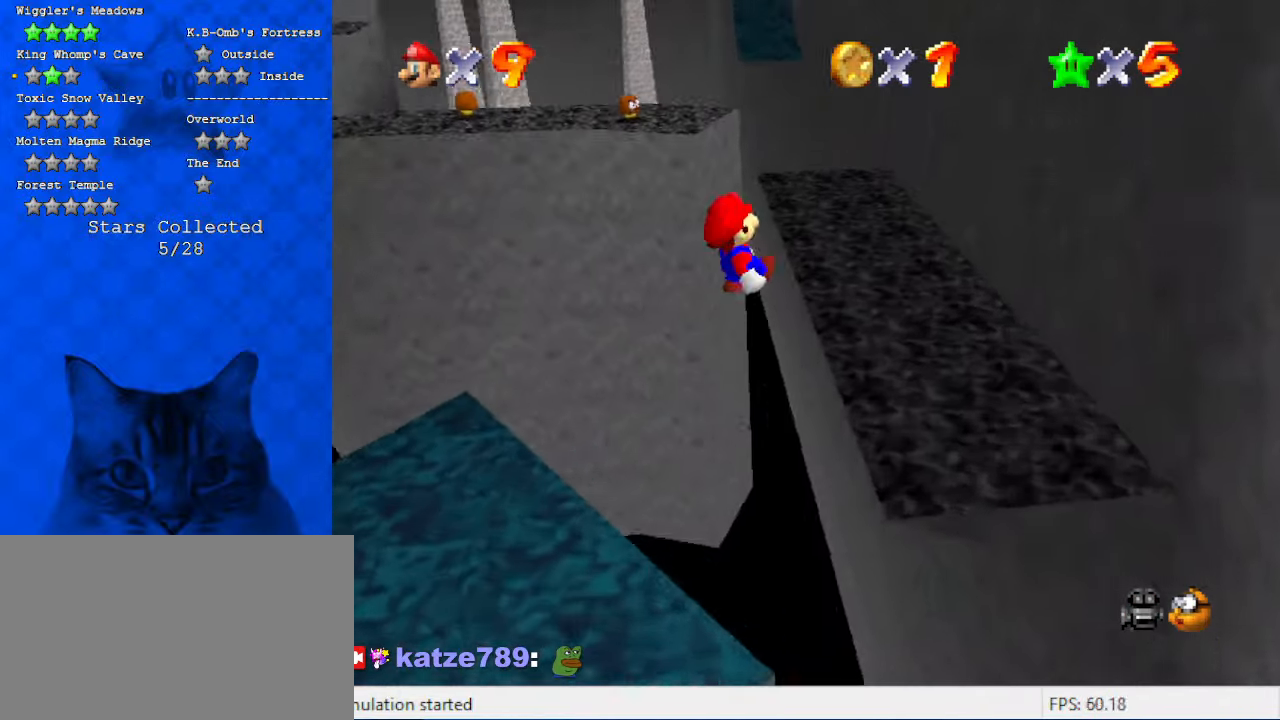
{"keys": ["left"], "events": [[234, "left", "down"], [300, "up", "up"]]}
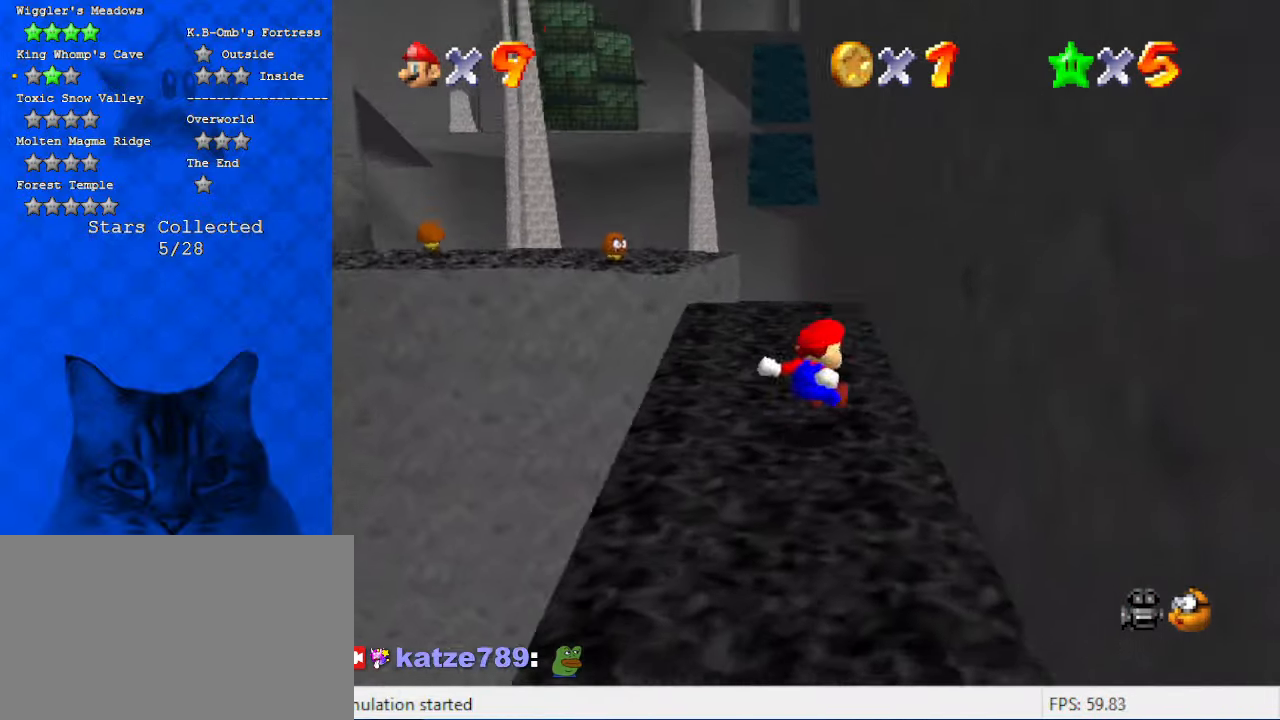
{"keys": ["left", "up"], "events": [[34, "left", "up"], [334, "up", "down"], [434, "left", "down"]]}
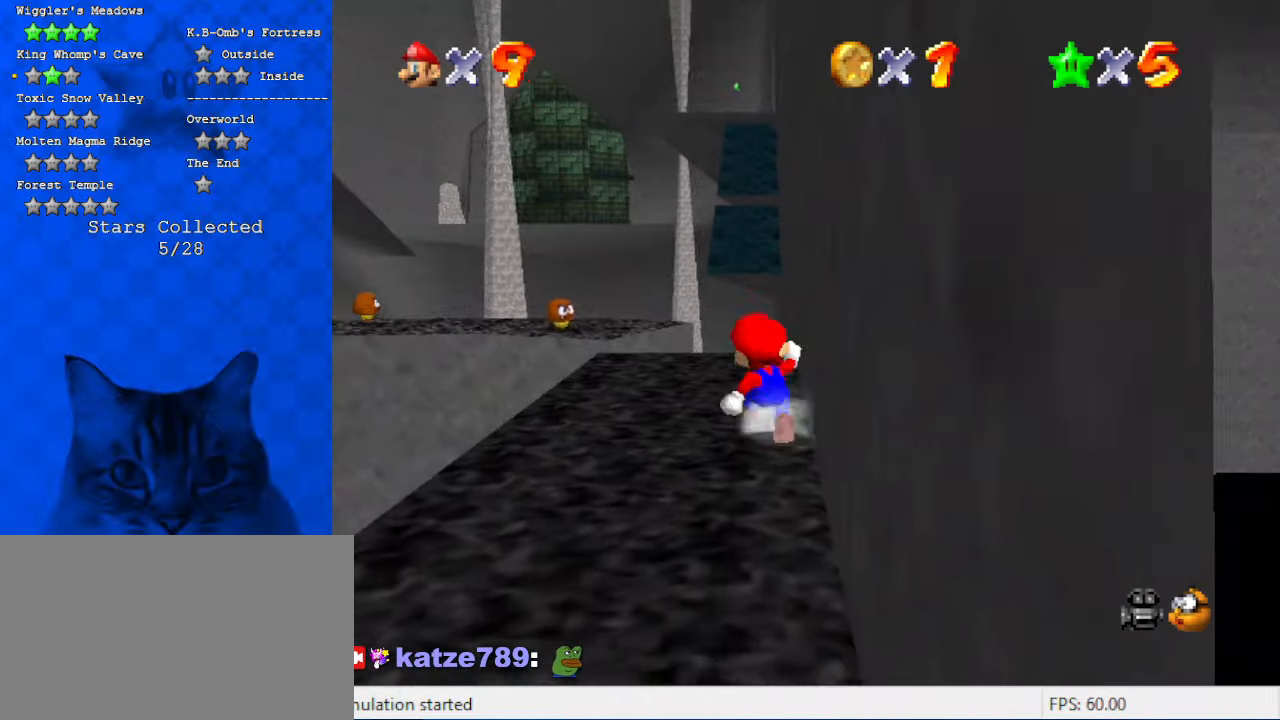
{"keys": [], "events": [[234, "left", "up"], [234, "s", "down"], [234, "up", "up"], [400, "s", "up"]]}
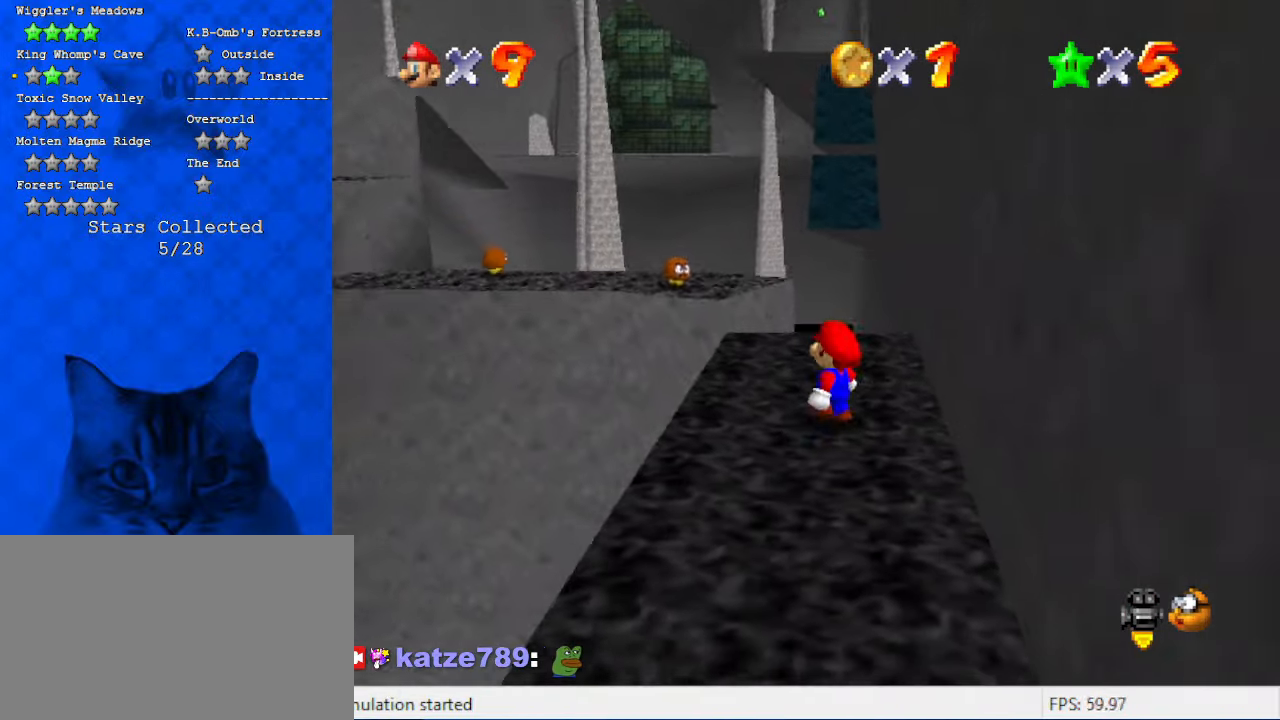
{"keys": ["up"], "events": [[167, "left", "down"], [167, "up", "down"], [400, "left", "up"]]}
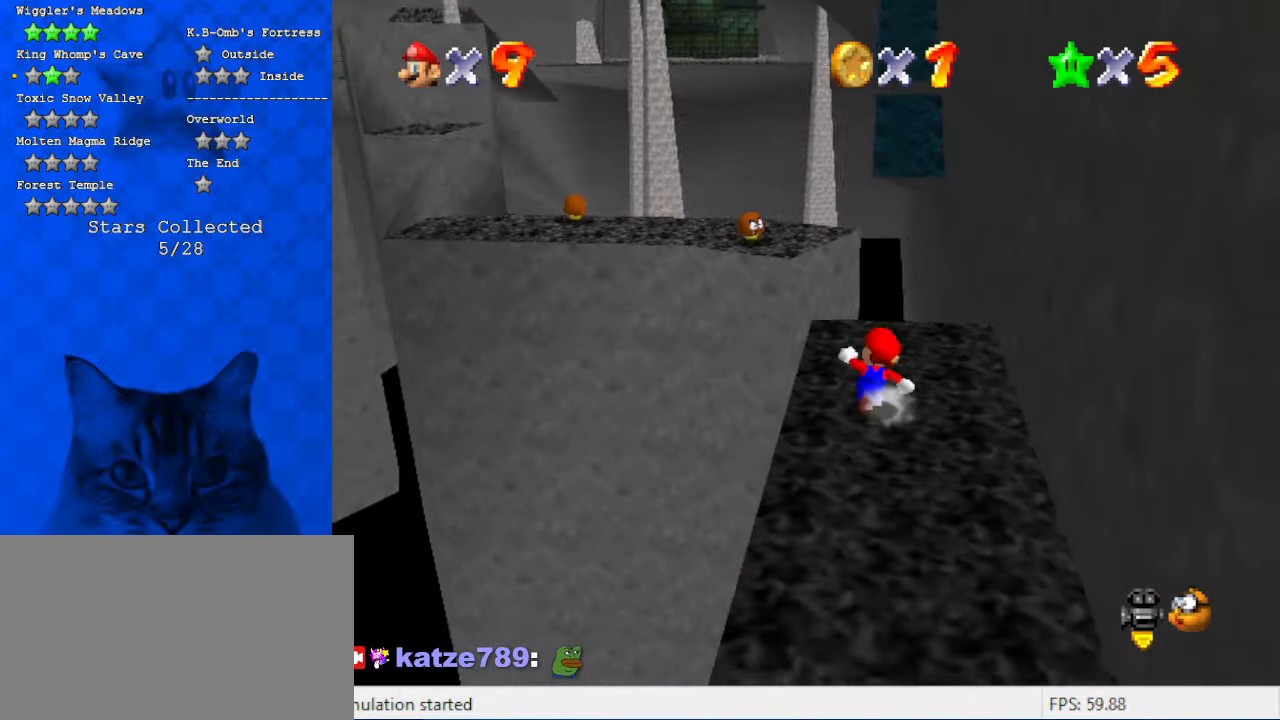
{"keys": ["shift", "up", "y"], "events": [[367, "y", "down"], [467, "shift", "down"]]}
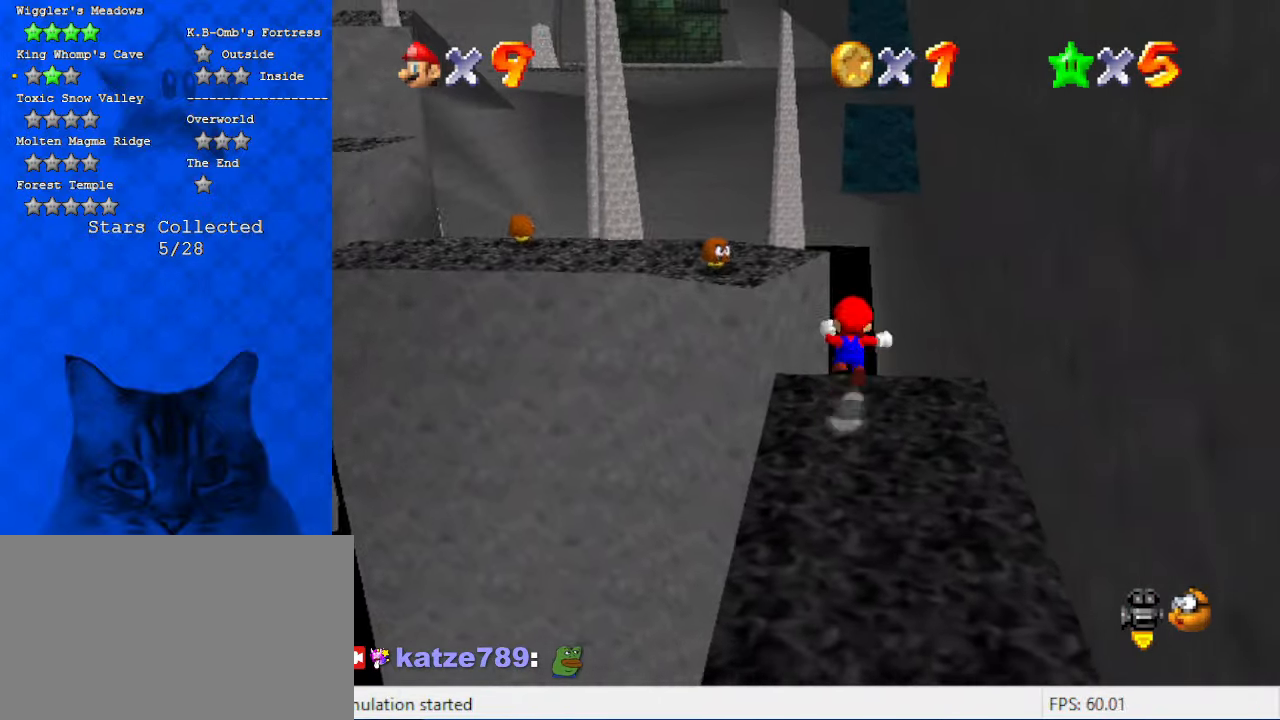
{"keys": ["left"], "events": [[34, "left", "down"], [334, "shift", "up"], [334, "y", "up"], [434, "up", "up"]]}
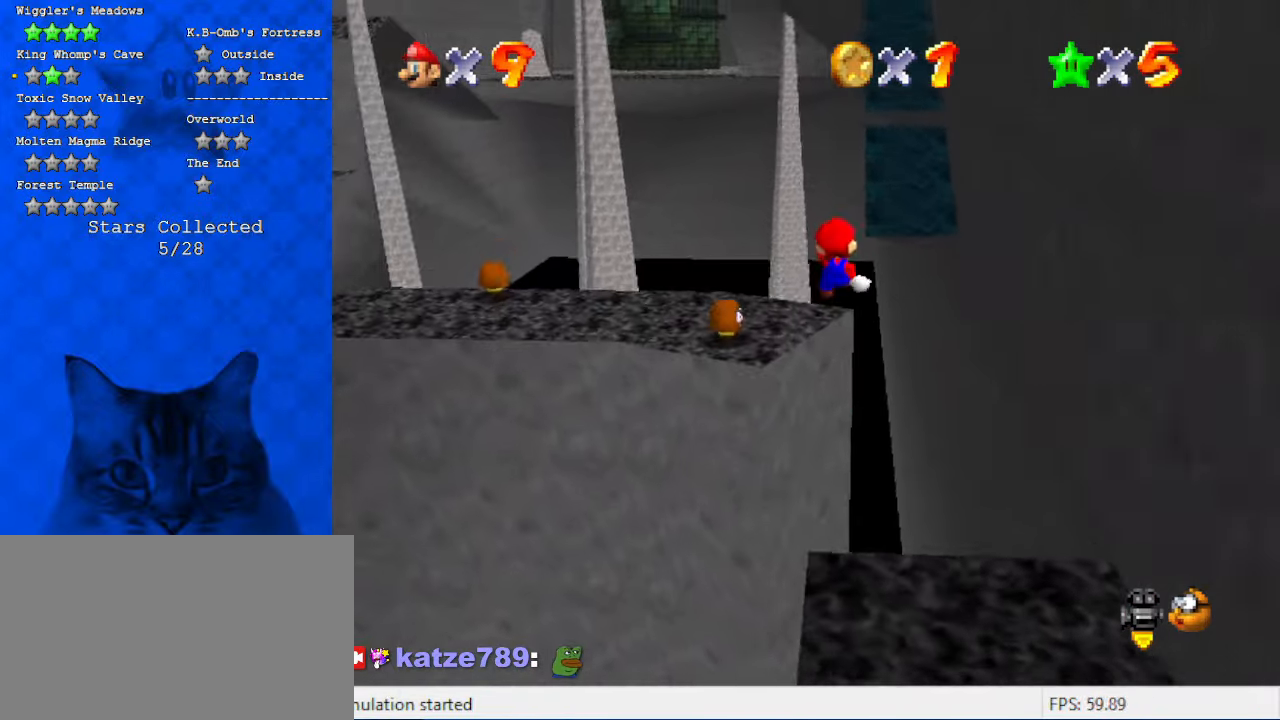
{"keys": ["left", "up"], "events": [[234, "down", "down"], [400, "down", "up"], [500, "up", "down"]]}
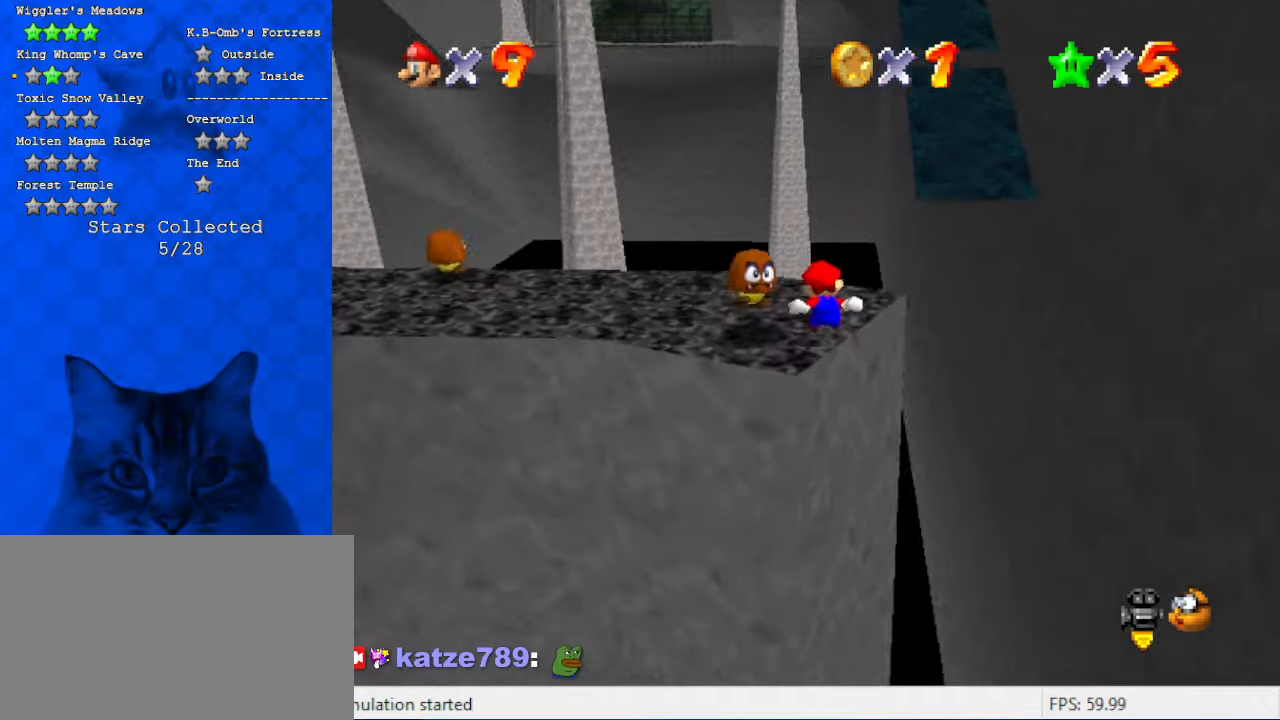
{"keys": ["right", "shift"], "events": [[100, "left", "up"], [167, "up", "up"], [367, "shift", "down"], [467, "right", "down"]]}
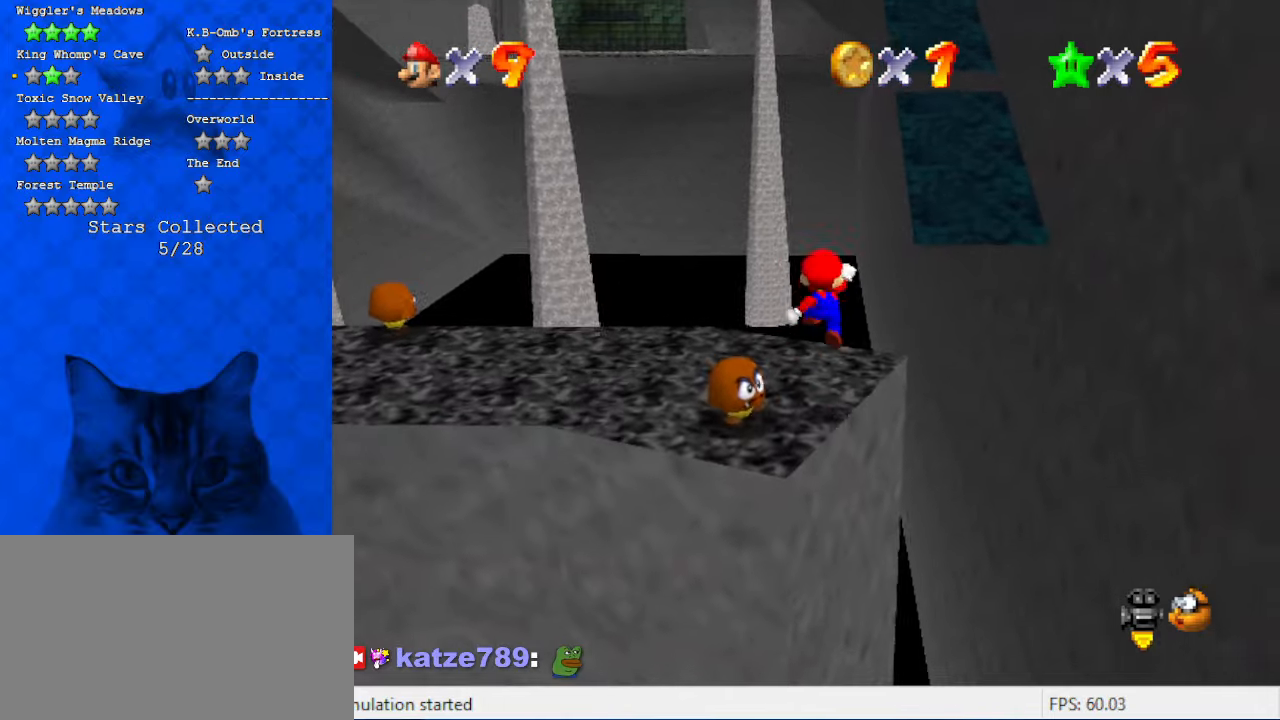
{"keys": ["shift"], "events": [[67, "left", "down"], [67, "right", "up"], [67, "shift", "up"], [234, "a", "down"], [334, "a", "up"], [334, "left", "up"], [467, "shift", "down"]]}
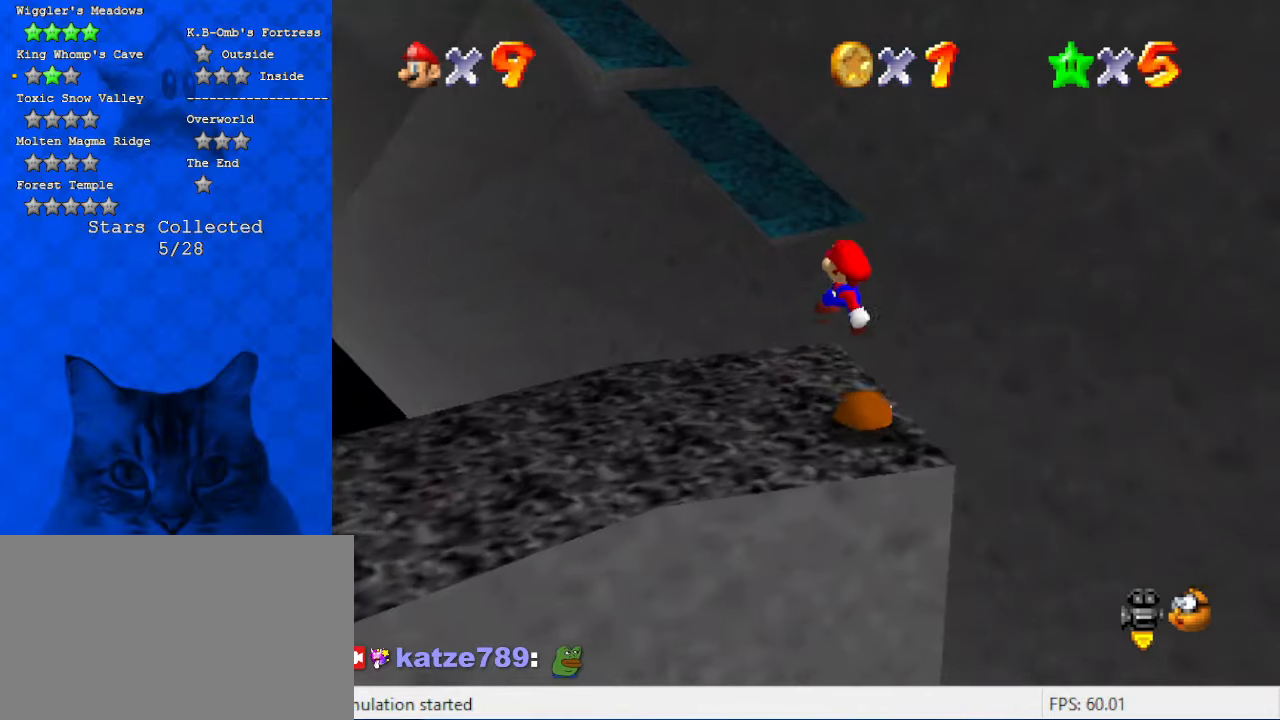
{"keys": ["left", "up"], "events": [[34, "left", "down"], [200, "up", "down"], [267, "shift", "up"]]}